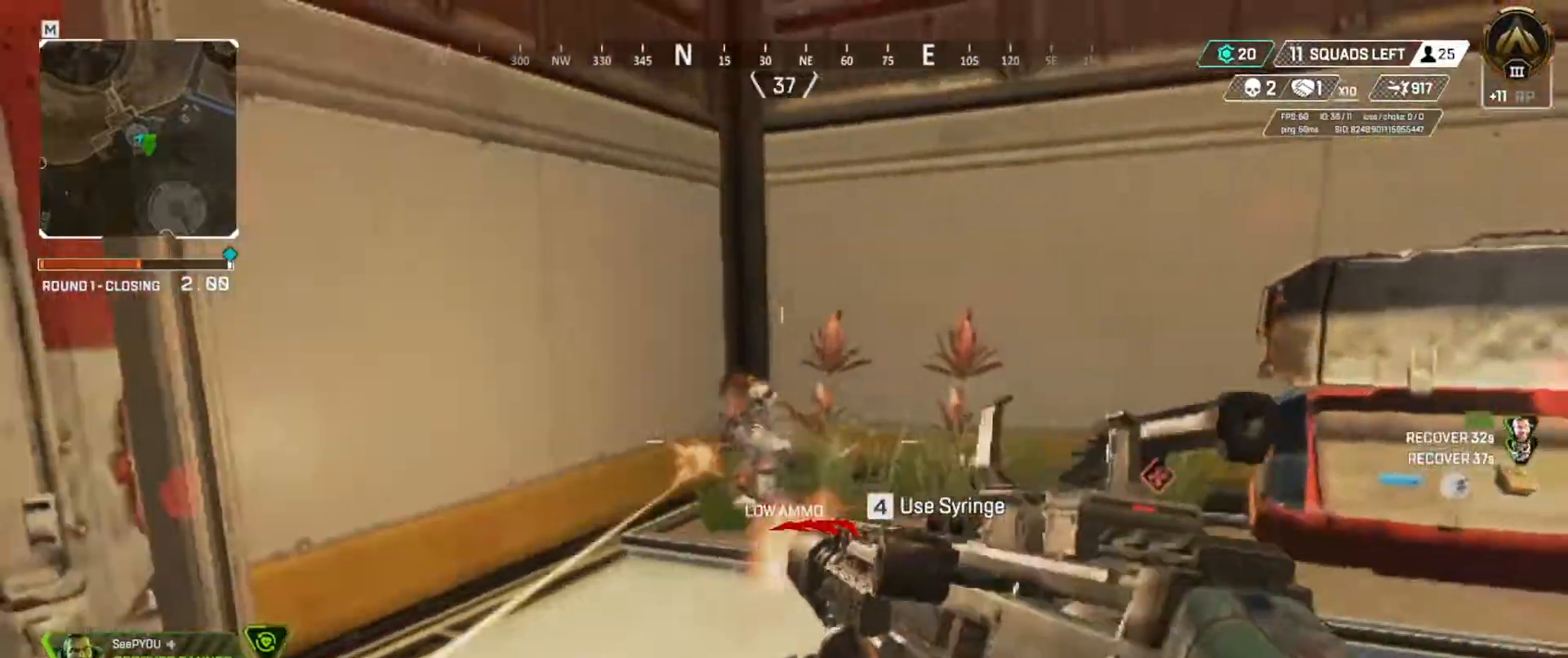
Gameplay with keyboard; each line is a JSON object with the keys held at the frame after it. "events" lists presses ("down") and releases ("up") of "a", "ctrl", "d", "e", "f", "q", "r", "s", "shift", "space", "tab" and "w" between this image and that frame as [ms after this image, input, new state], when the widget could be followed in between. No other keys are recorded. Mouse input is not recorded.
{"keys": ["q", "w"], "events": [[451, "q", "down"], [484, "e", "up"], [484, "w", "down"]]}
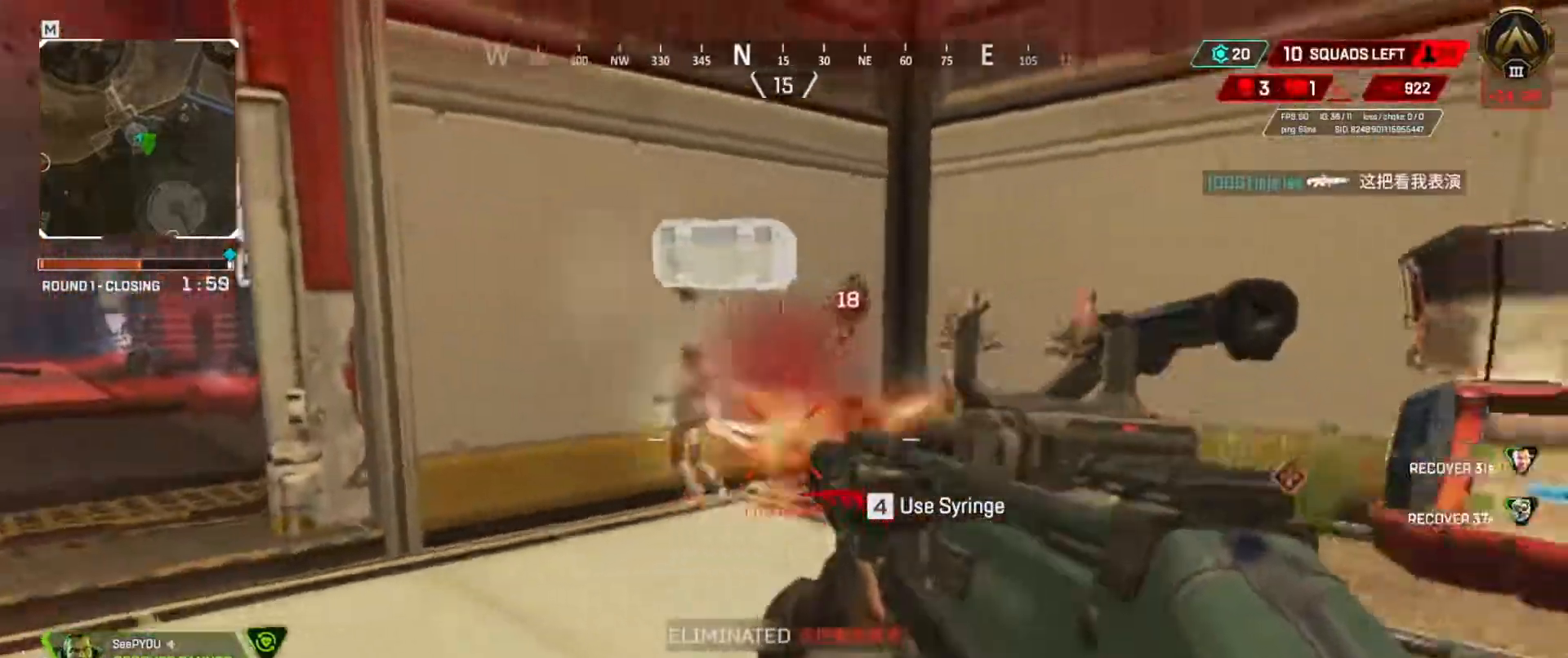
{"keys": ["q", "w"], "events": [[66, "r", "down"], [166, "r", "up"]]}
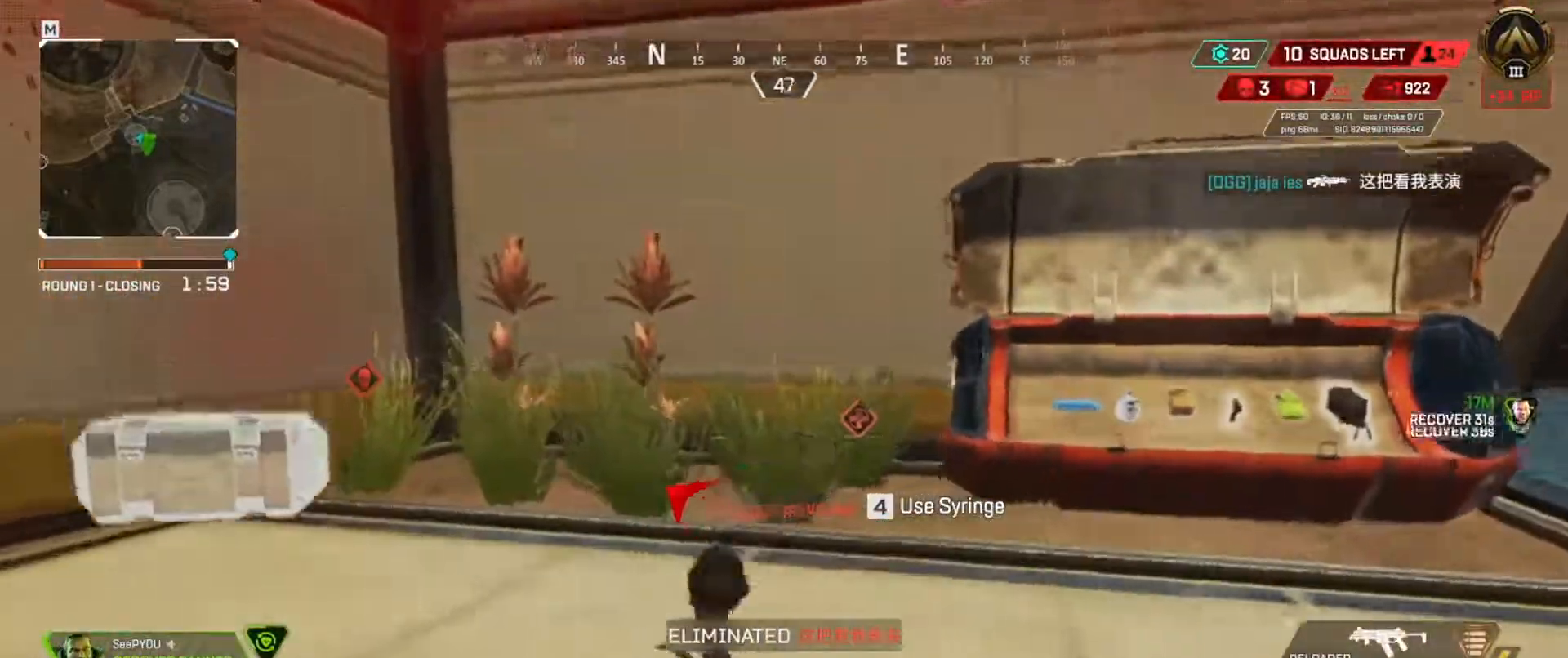
{"keys": ["q", "w"], "events": []}
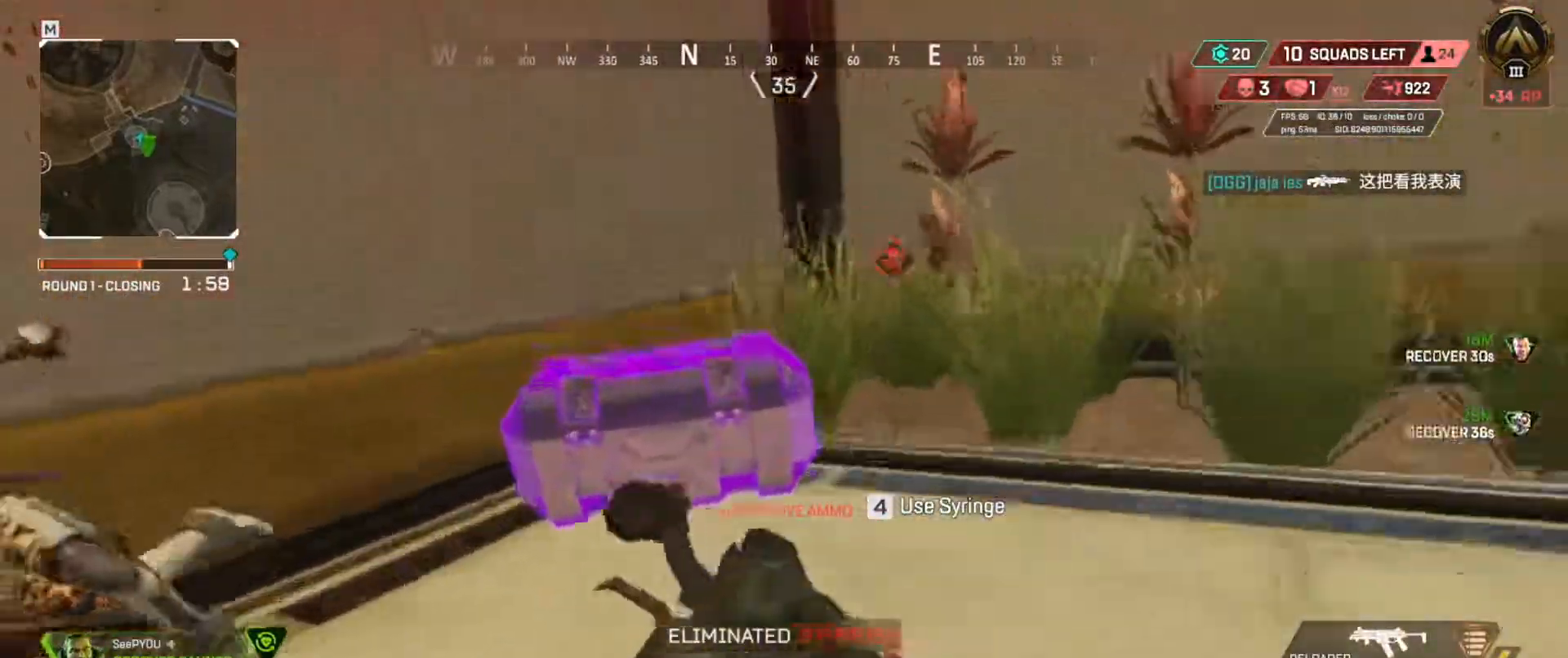
{"keys": ["d"], "events": [[66, "d", "down"], [100, "q", "up"], [133, "w", "up"], [183, "w", "down"], [267, "w", "up"]]}
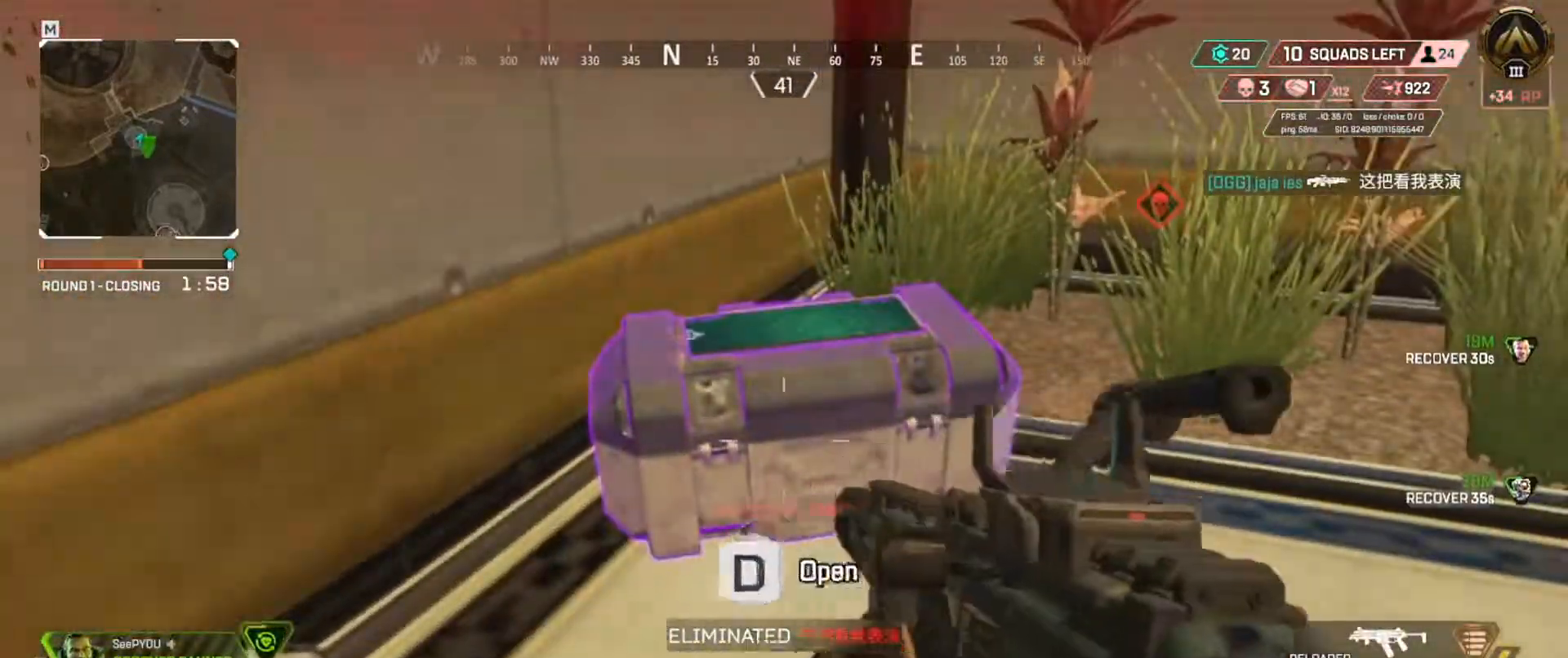
{"keys": ["e", "w"], "events": [[134, "q", "down"], [167, "d", "up"], [234, "e", "down"], [300, "q", "up"], [501, "w", "down"]]}
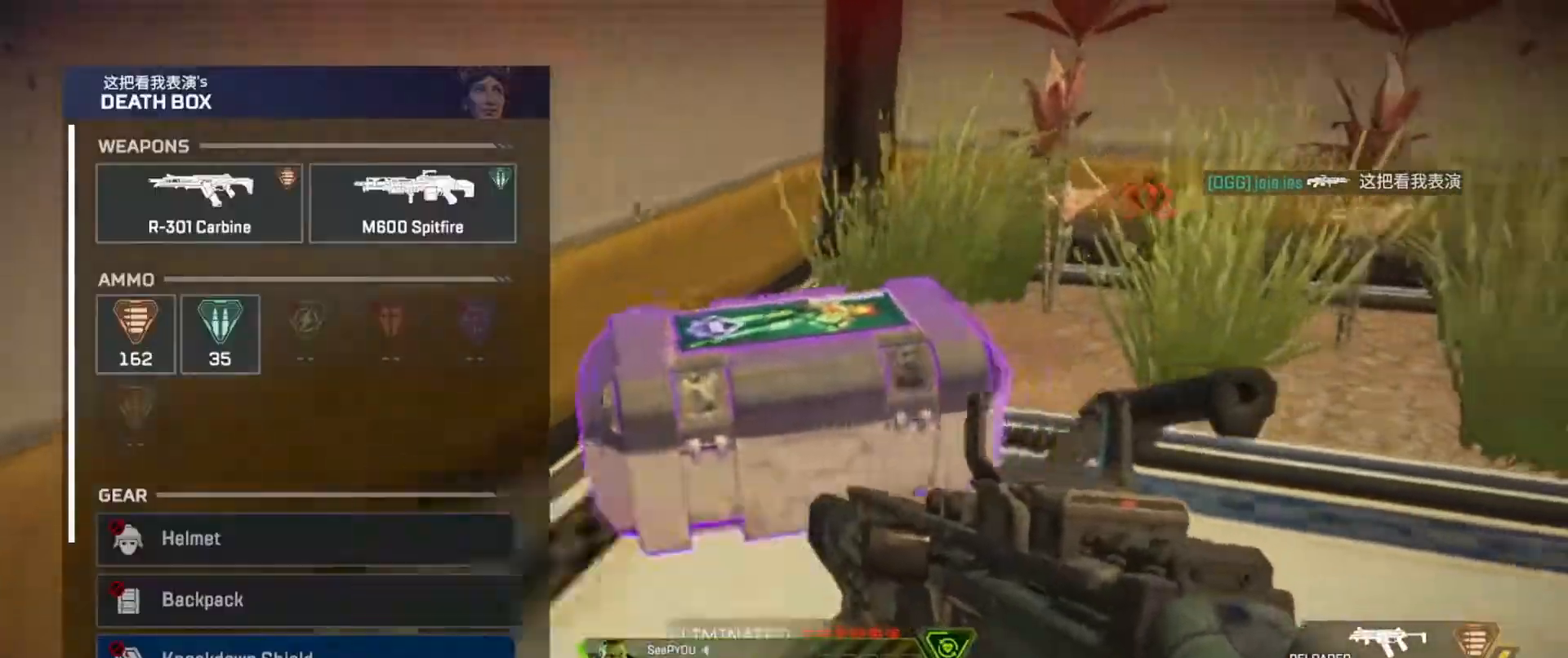
{"keys": ["e"], "events": [[83, "e", "up"], [150, "q", "down"], [267, "w", "up"], [367, "e", "down"], [367, "q", "up"]]}
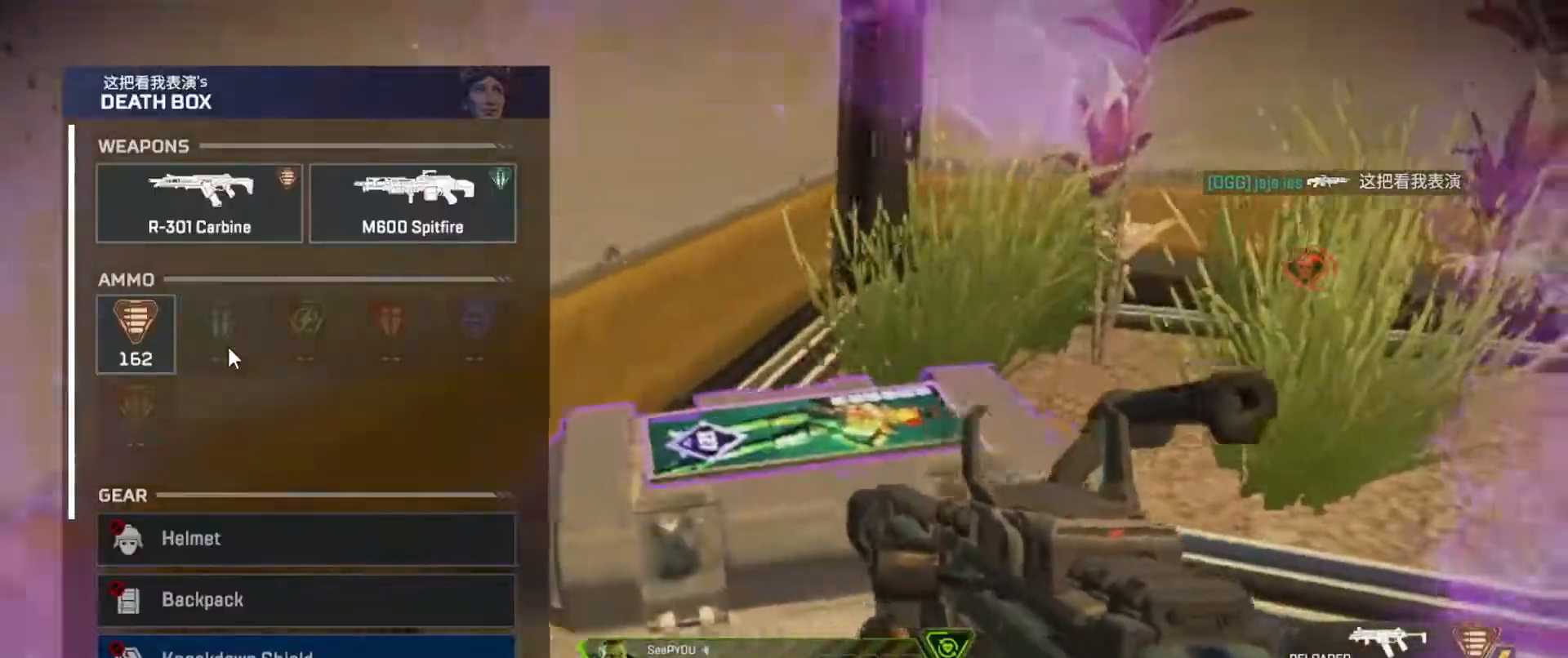
{"keys": ["e"], "events": [[150, "q", "down"], [184, "e", "up"], [284, "e", "down"], [317, "q", "up"]]}
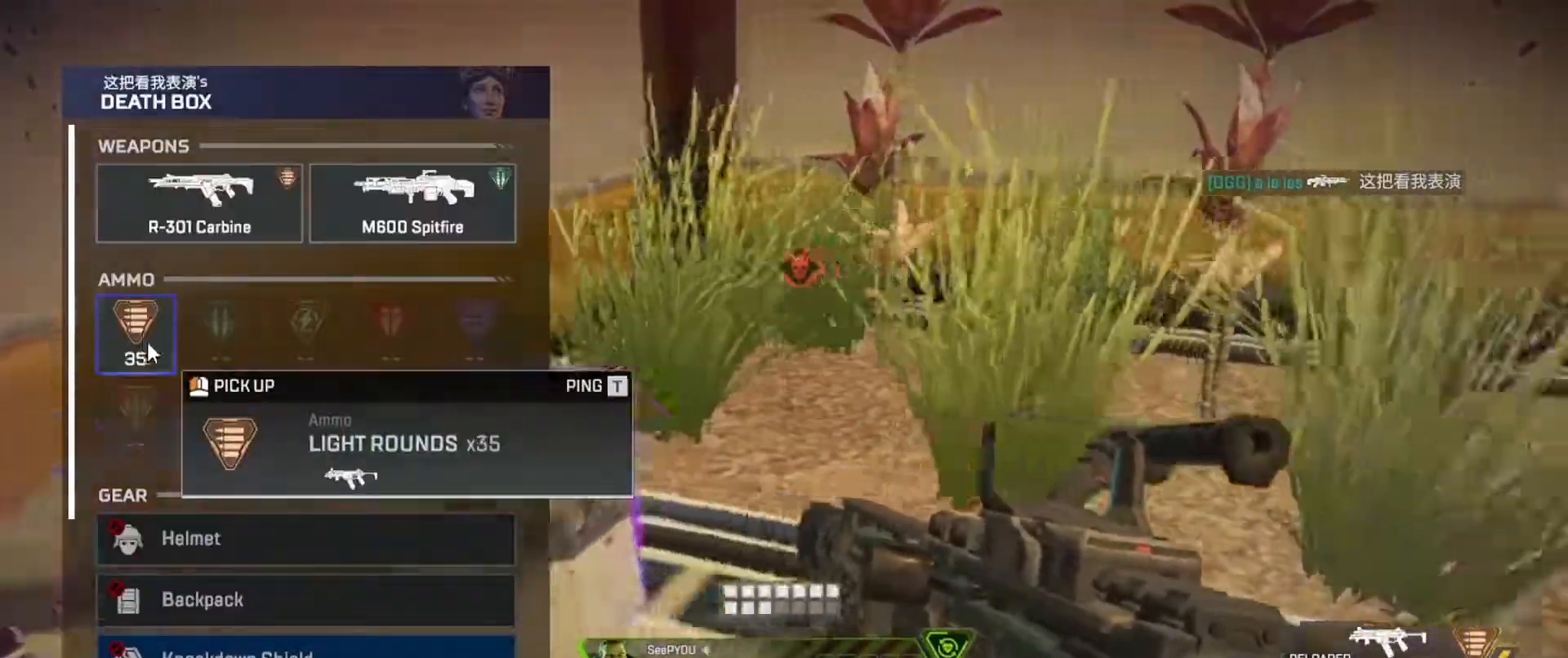
{"keys": ["e"], "events": [[66, "q", "down"], [100, "e", "up"], [333, "e", "down"], [367, "q", "up"]]}
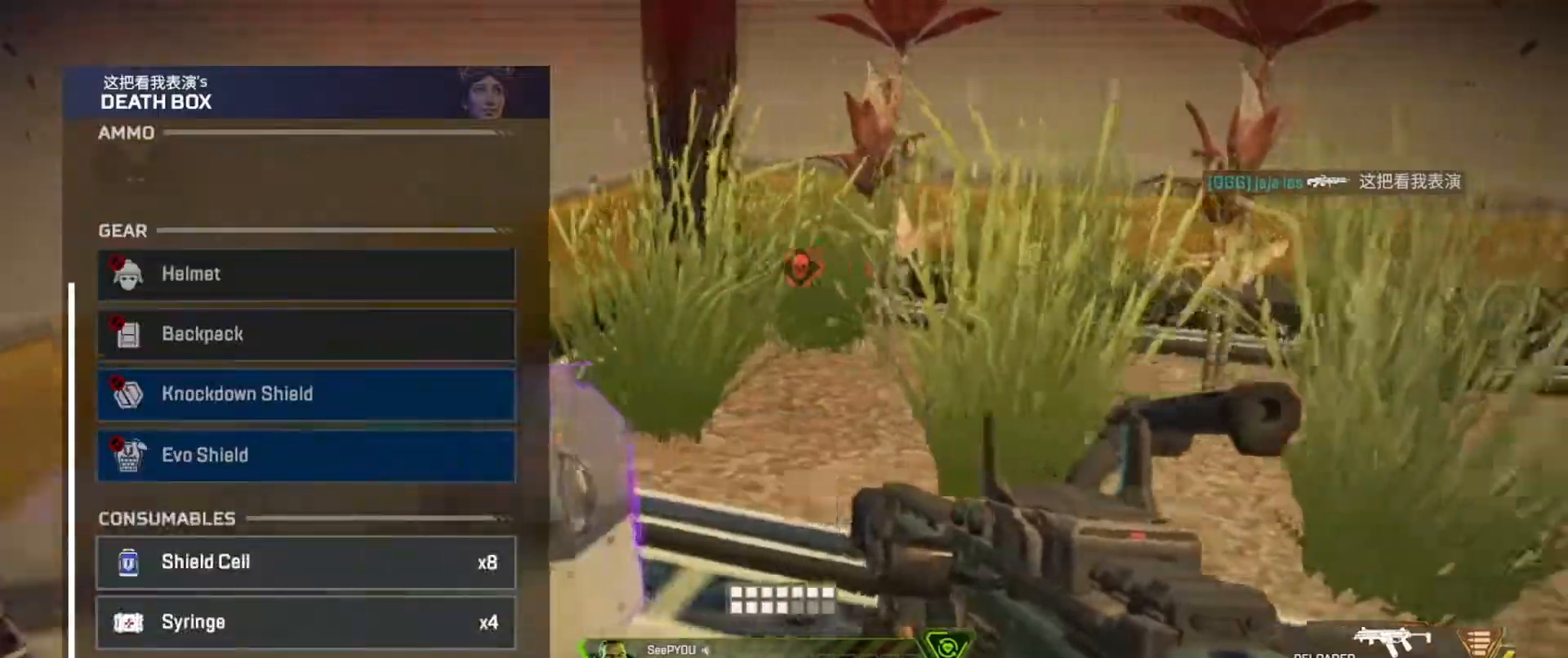
{"keys": [], "events": [[167, "q", "down"], [217, "e", "up"], [267, "q", "up"]]}
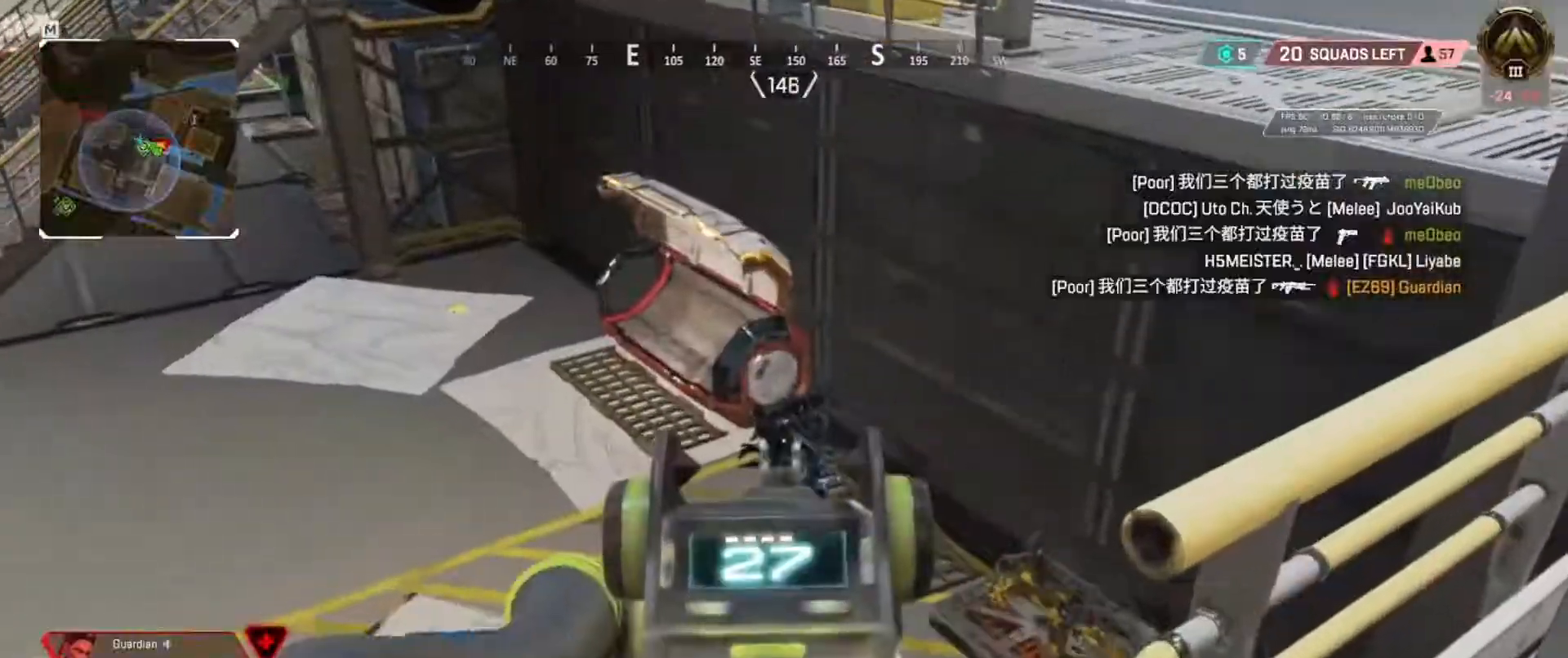
{"keys": [], "events": []}
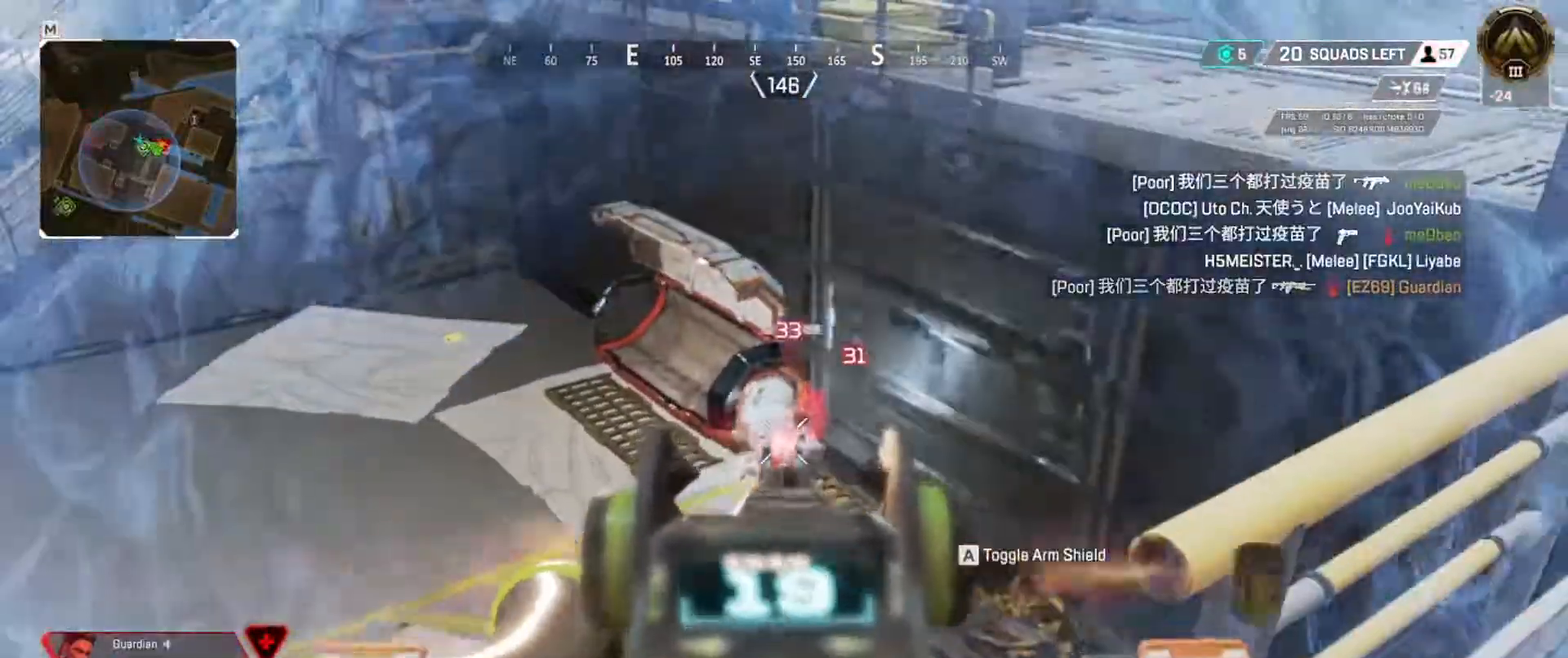
{"keys": [], "events": [[284, "s", "down"], [451, "s", "up"]]}
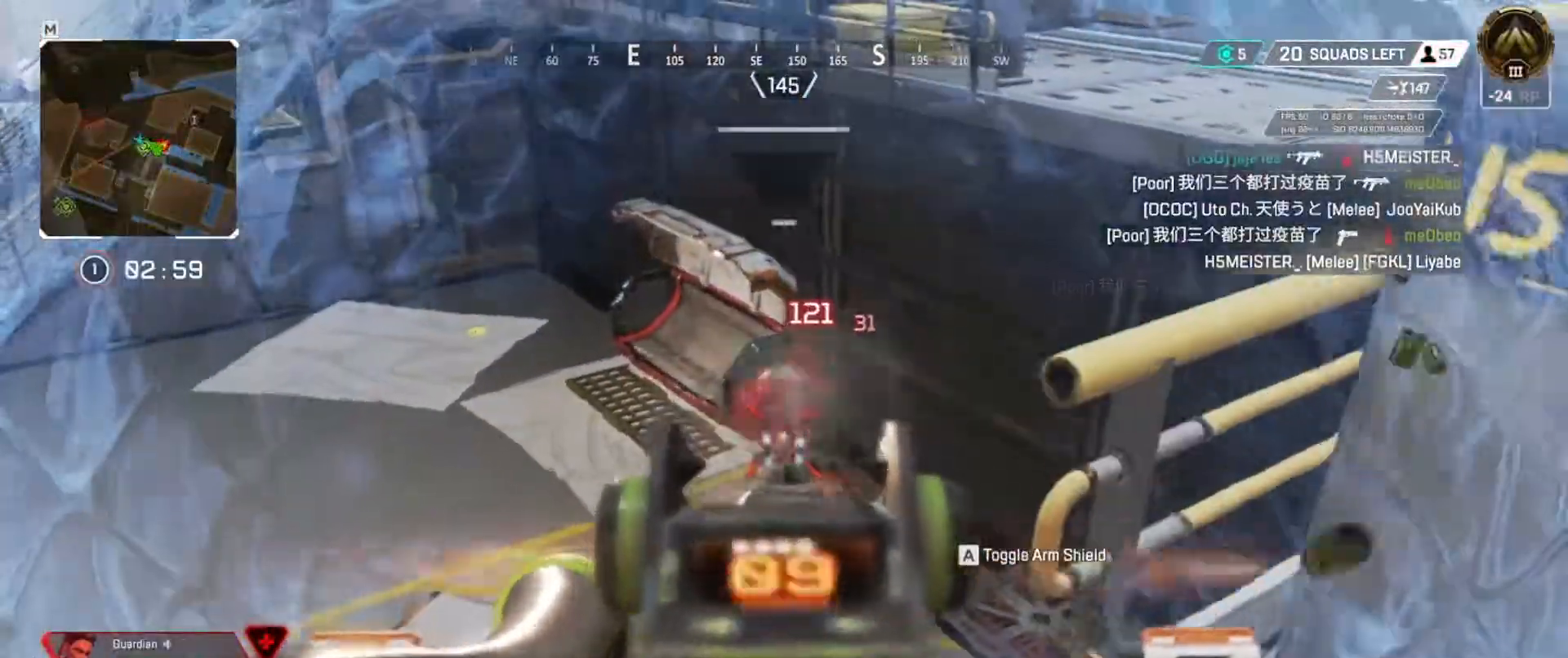
{"keys": ["w"], "events": [[166, "w", "down"], [200, "r", "down"], [300, "r", "up"]]}
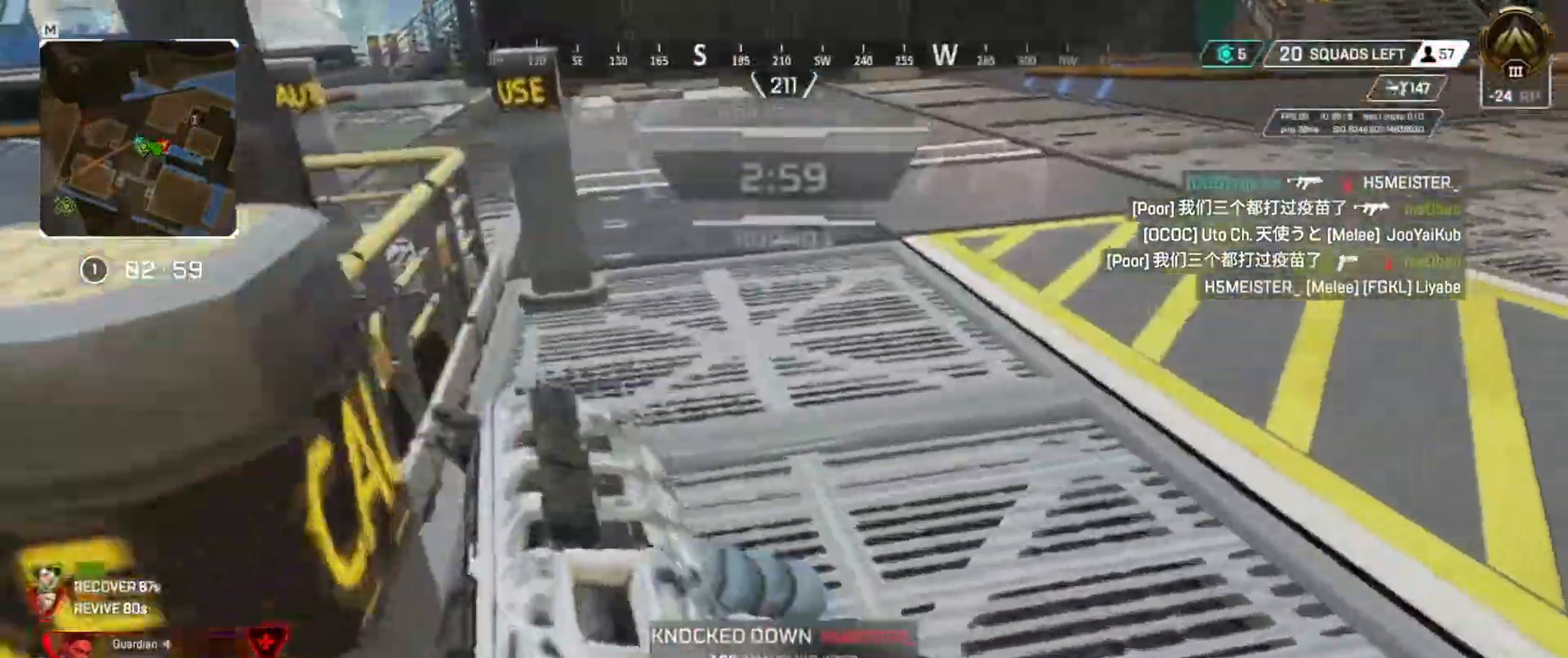
{"keys": ["w"], "events": []}
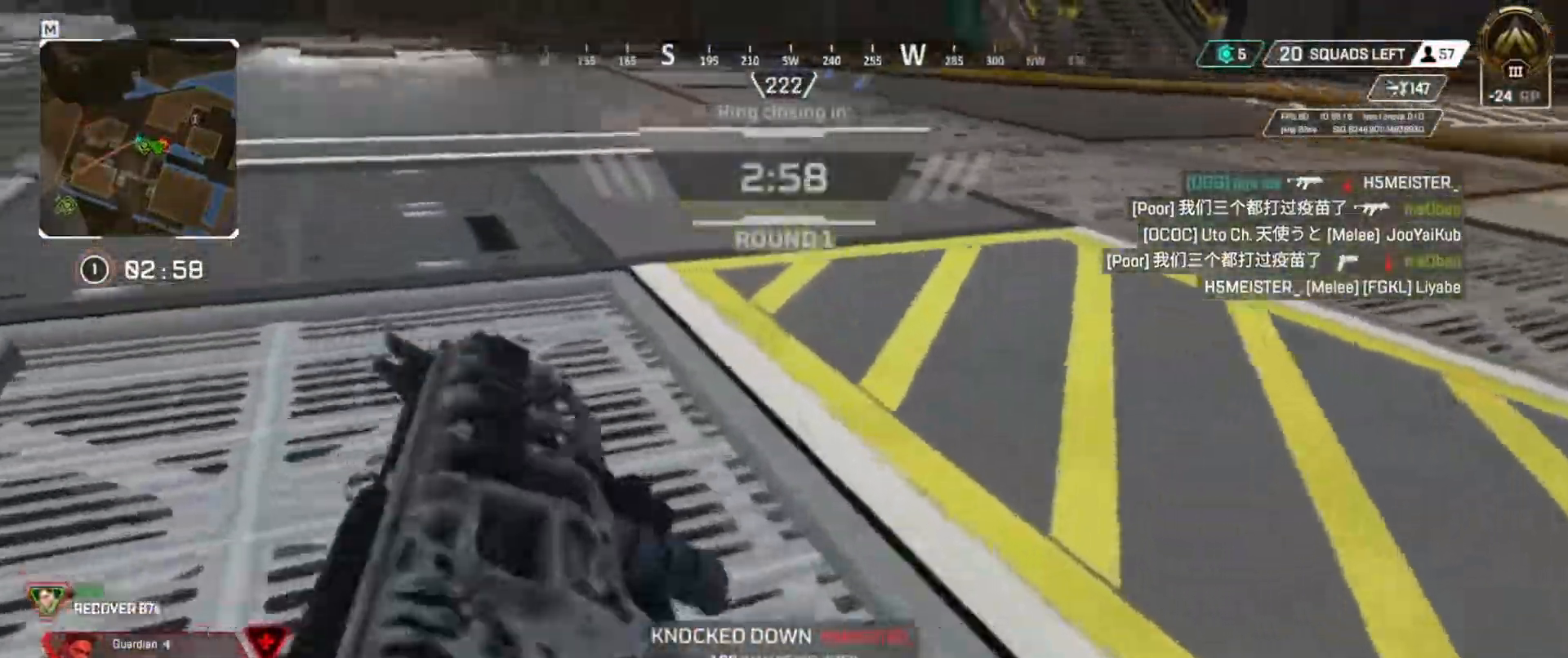
{"keys": ["s"], "events": [[283, "w", "up"], [383, "s", "down"]]}
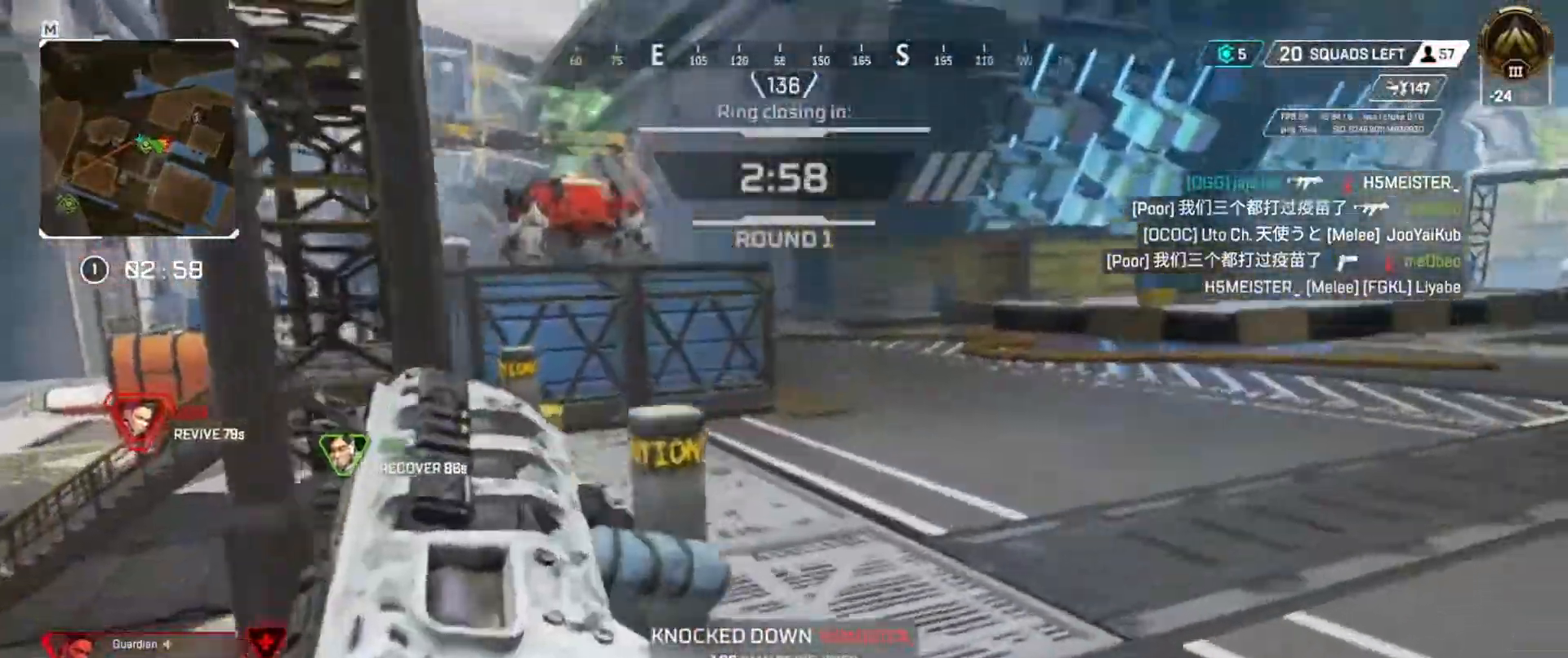
{"keys": ["q", "w"], "events": [[17, "q", "down"], [50, "s", "up"], [184, "w", "down"]]}
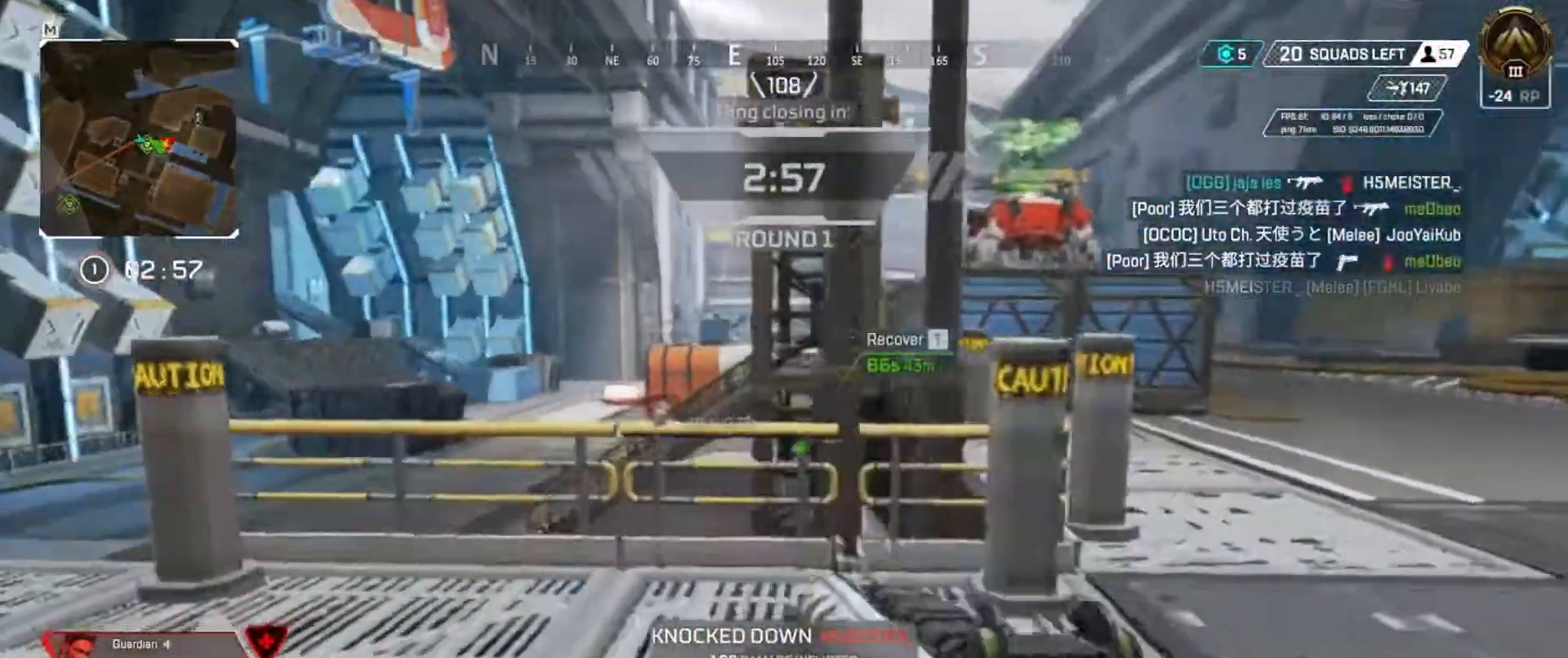
{"keys": ["q", "w"], "events": []}
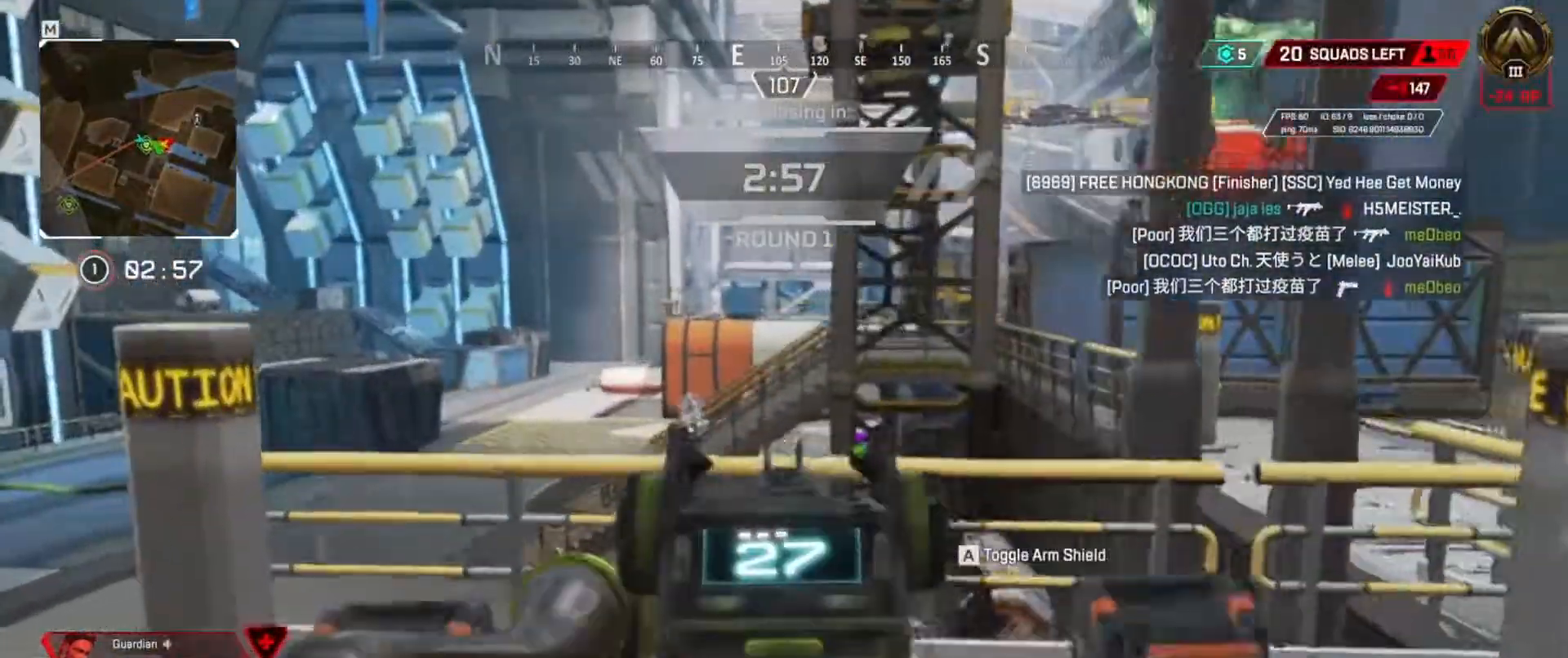
{"keys": ["q", "w"], "events": []}
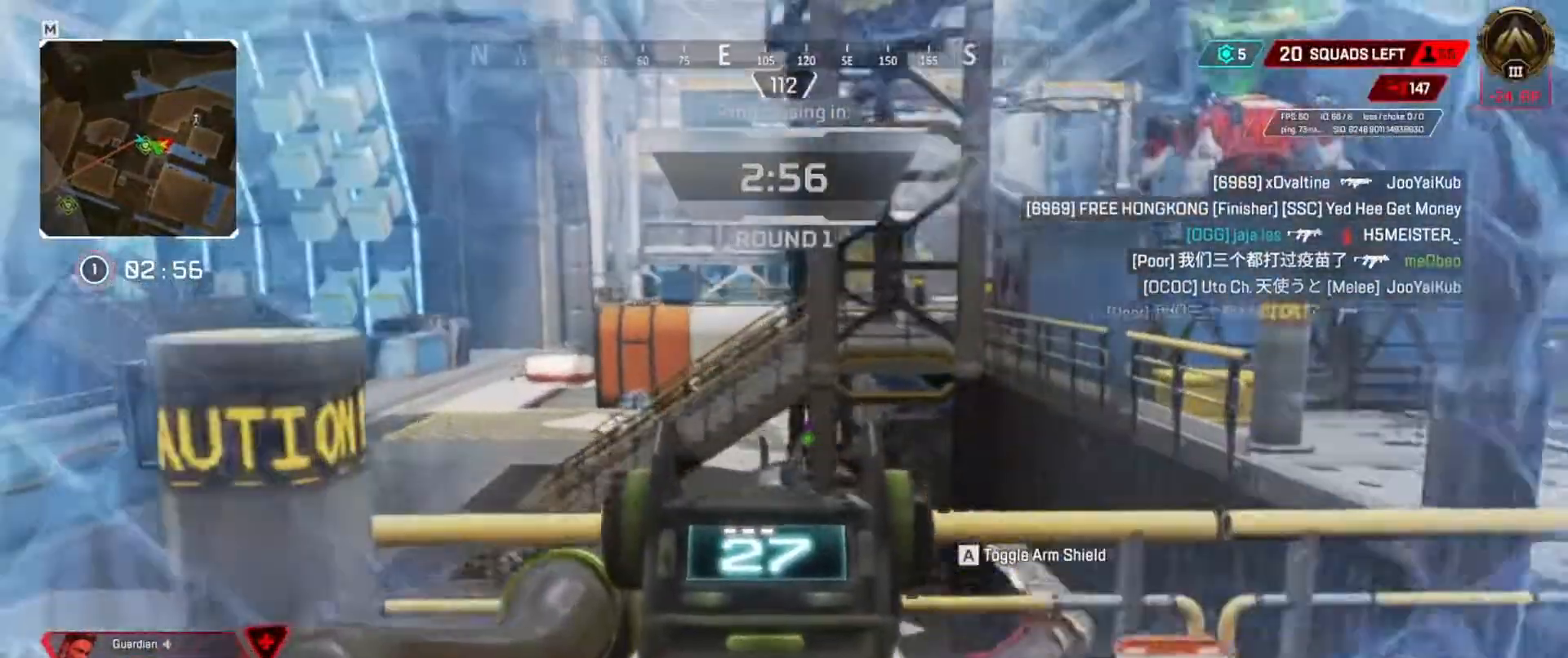
{"keys": ["q"], "events": [[83, "w", "up"]]}
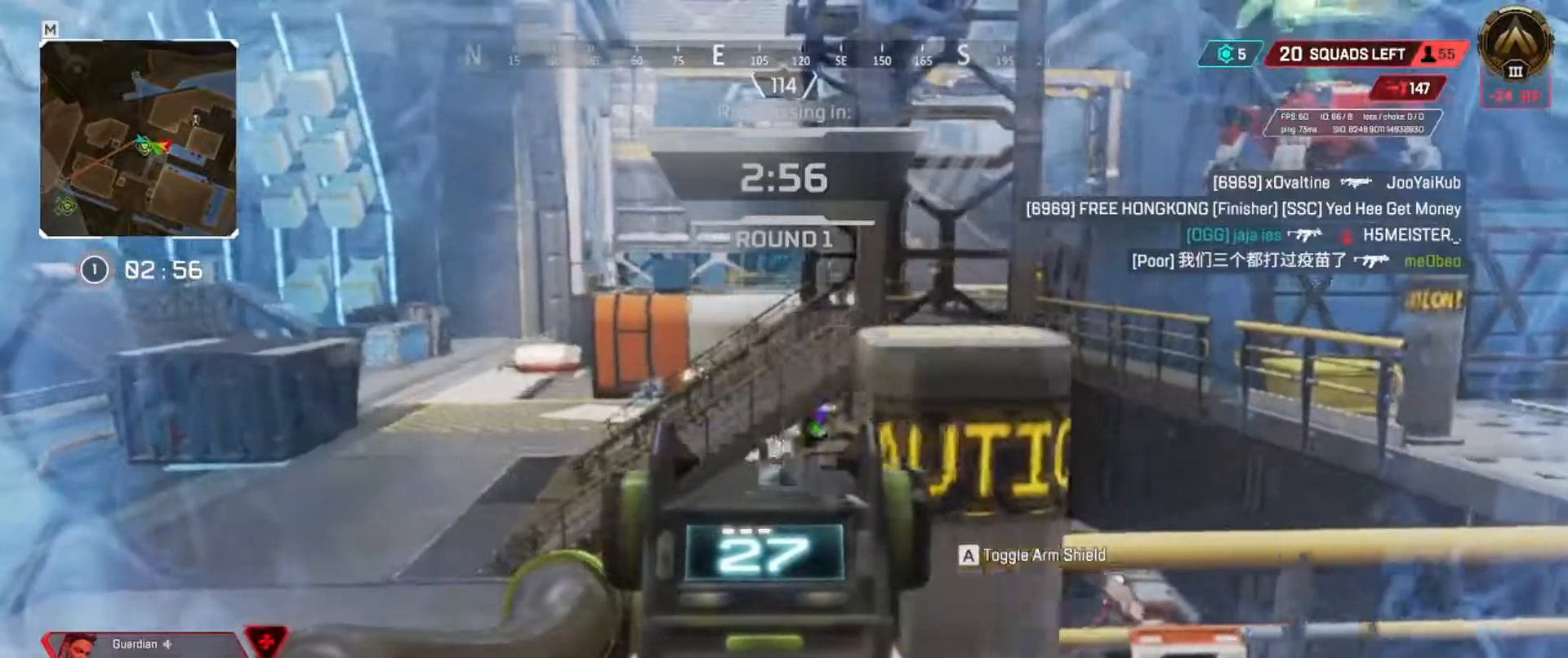
{"keys": ["q", "shift"]}
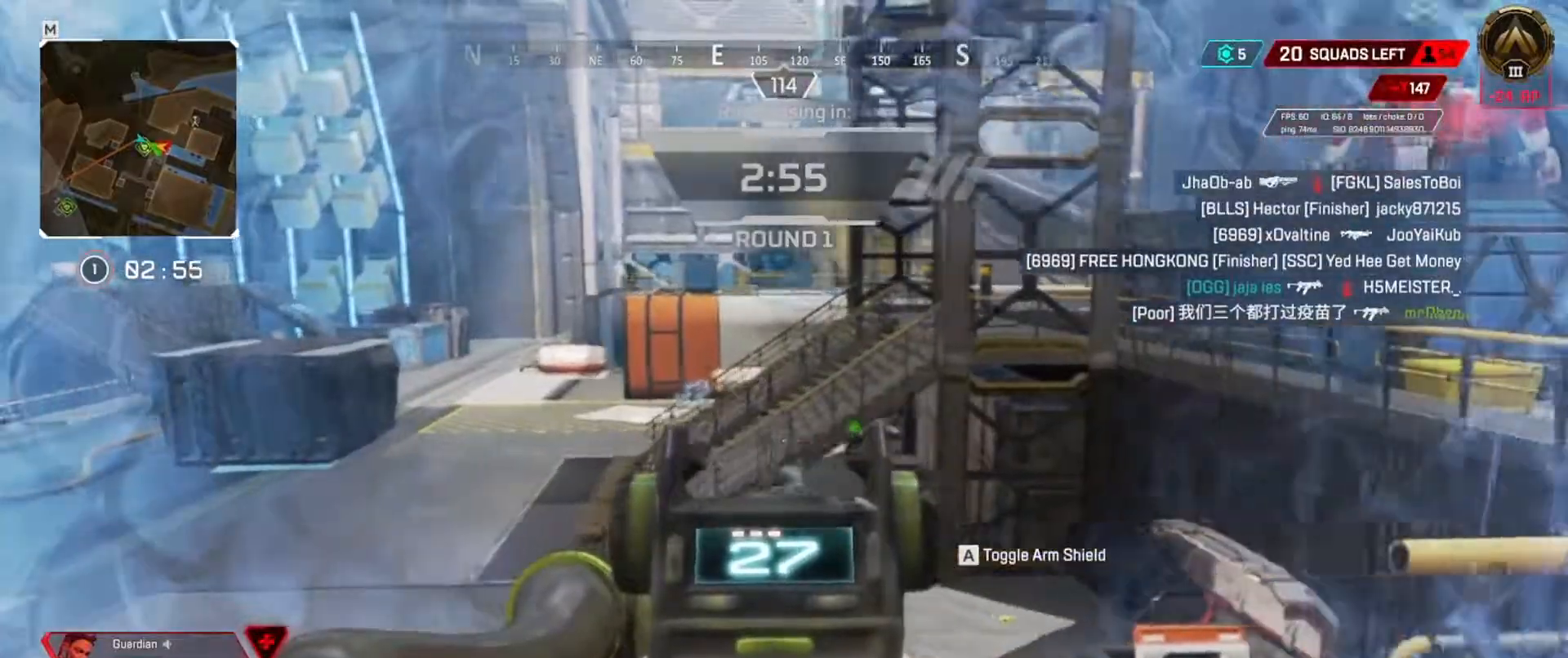
{"keys": ["q", "w"], "events": [[67, "w", "down"], [150, "shift", "up"]]}
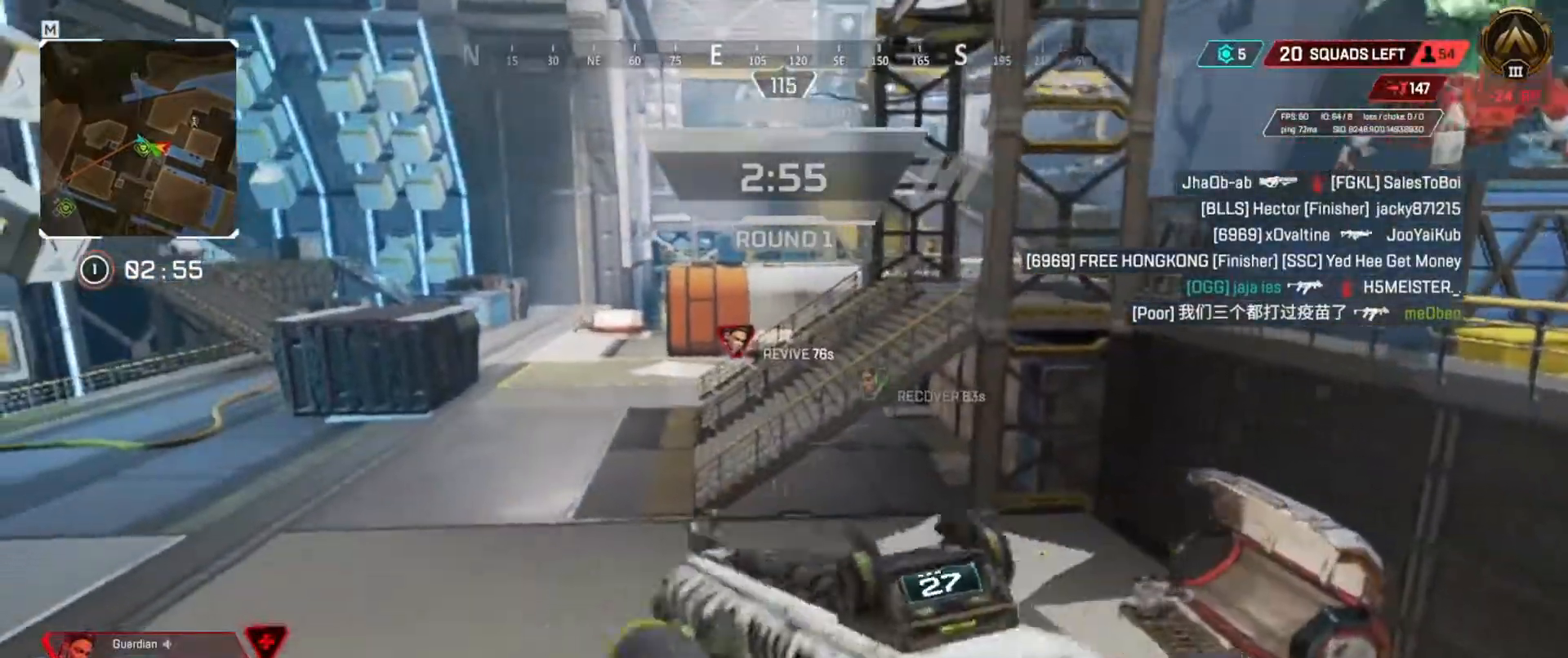
{"keys": ["q", "w"], "events": []}
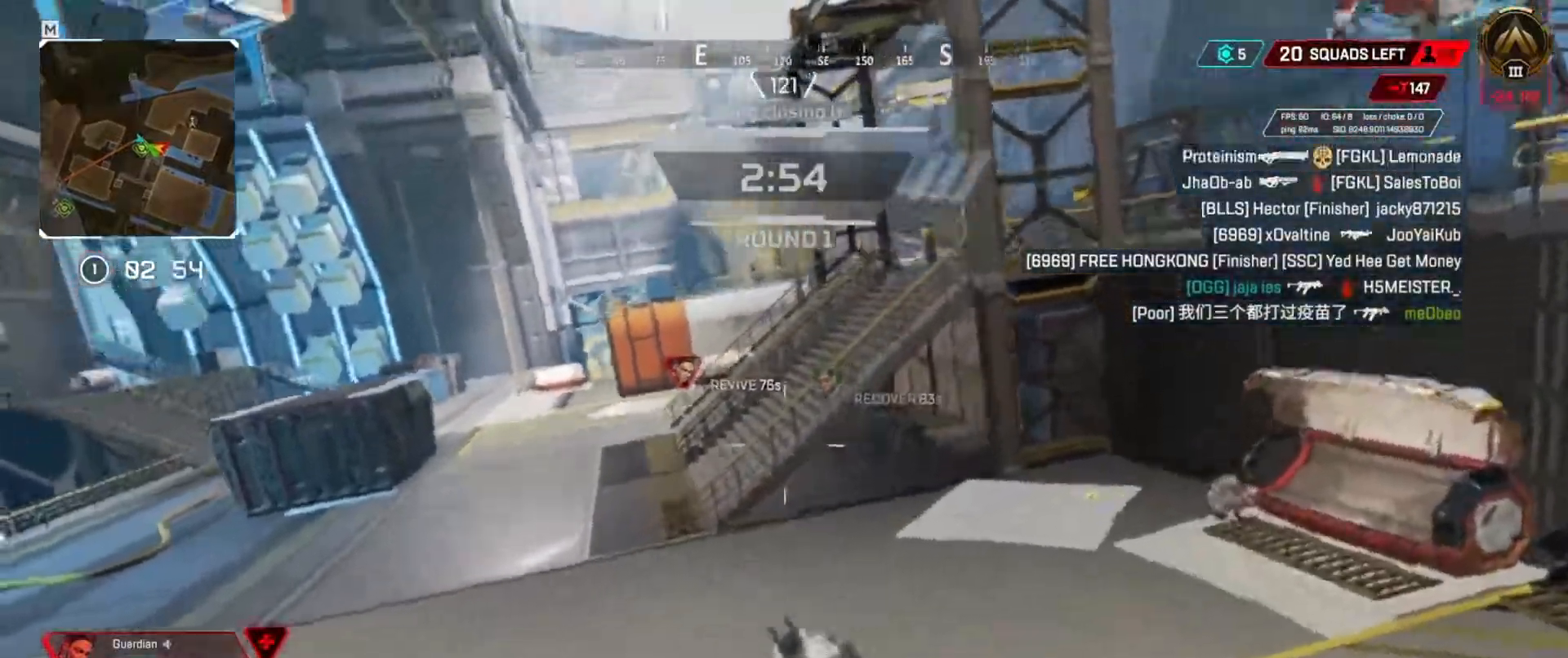
{"keys": ["e"], "events": [[417, "e", "down"], [467, "q", "up"], [467, "w", "up"]]}
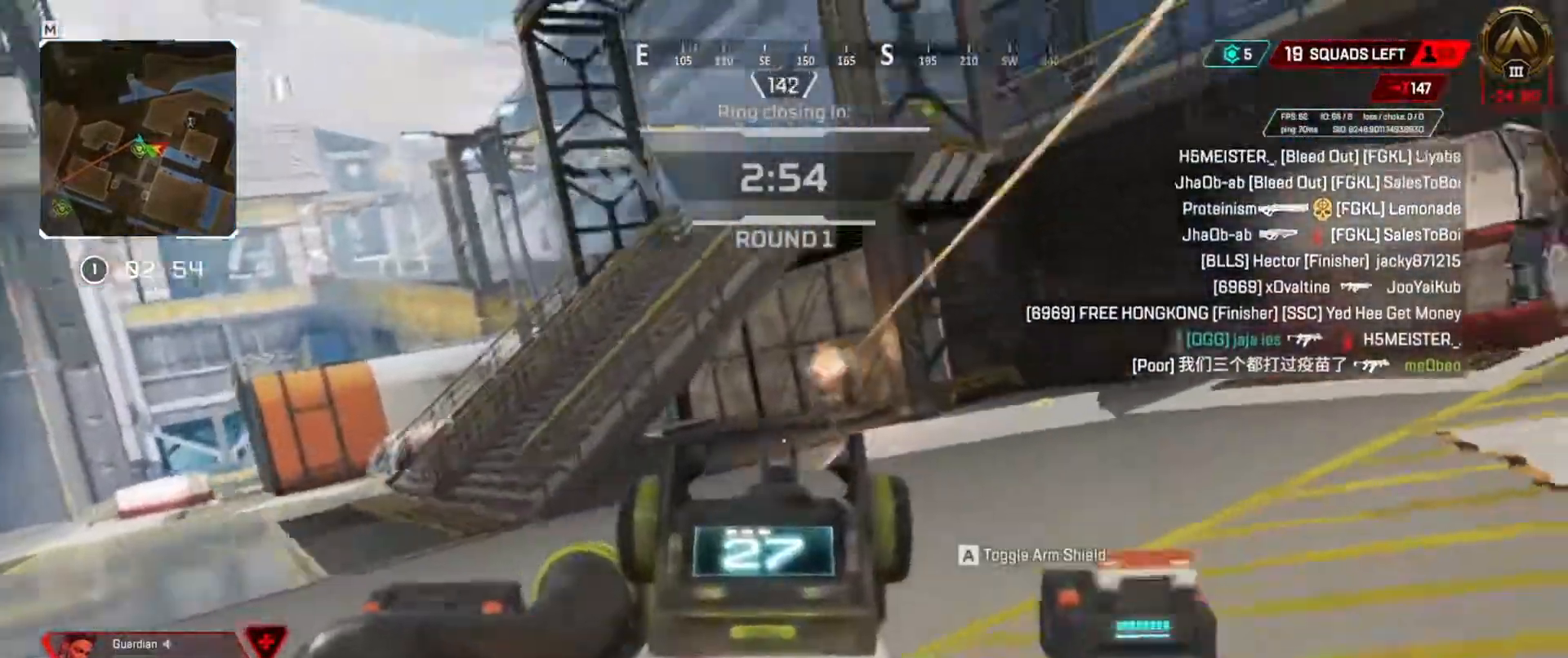
{"keys": ["e"], "events": []}
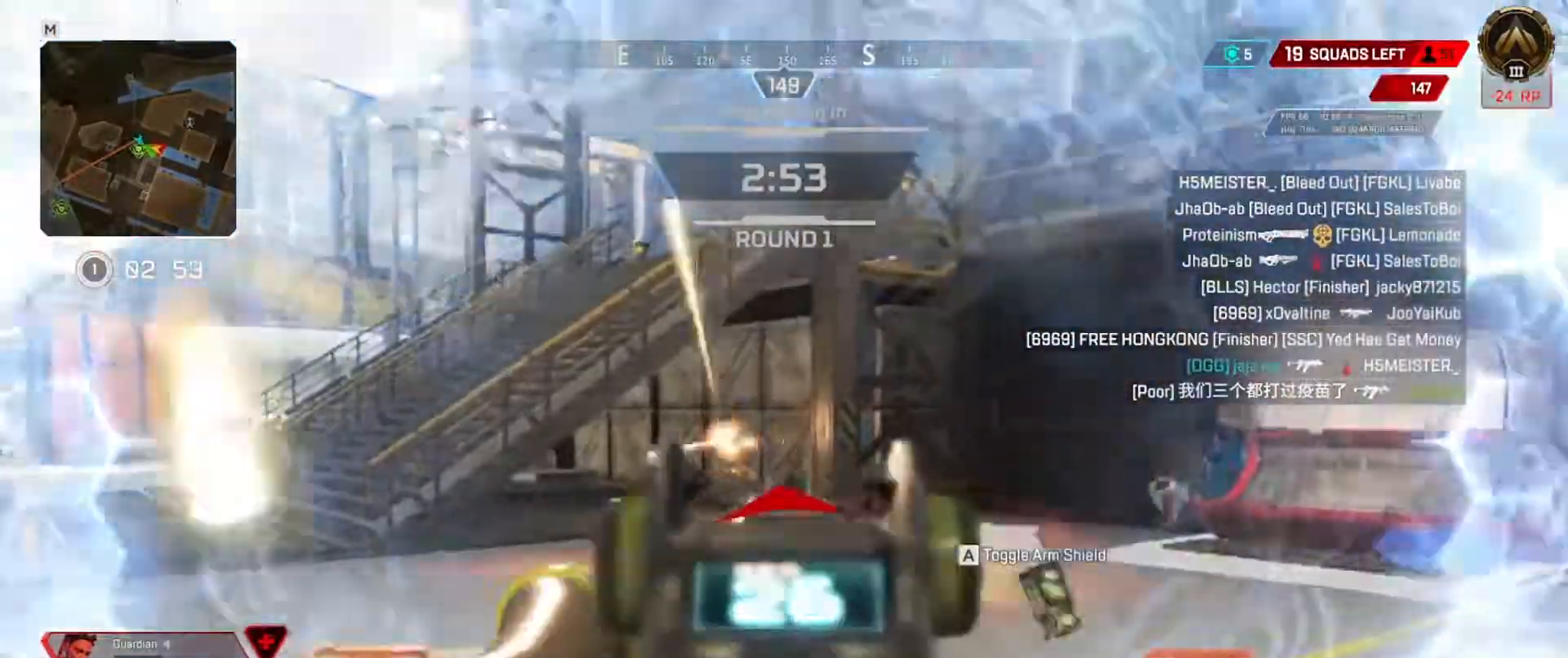
{"keys": ["e"], "events": []}
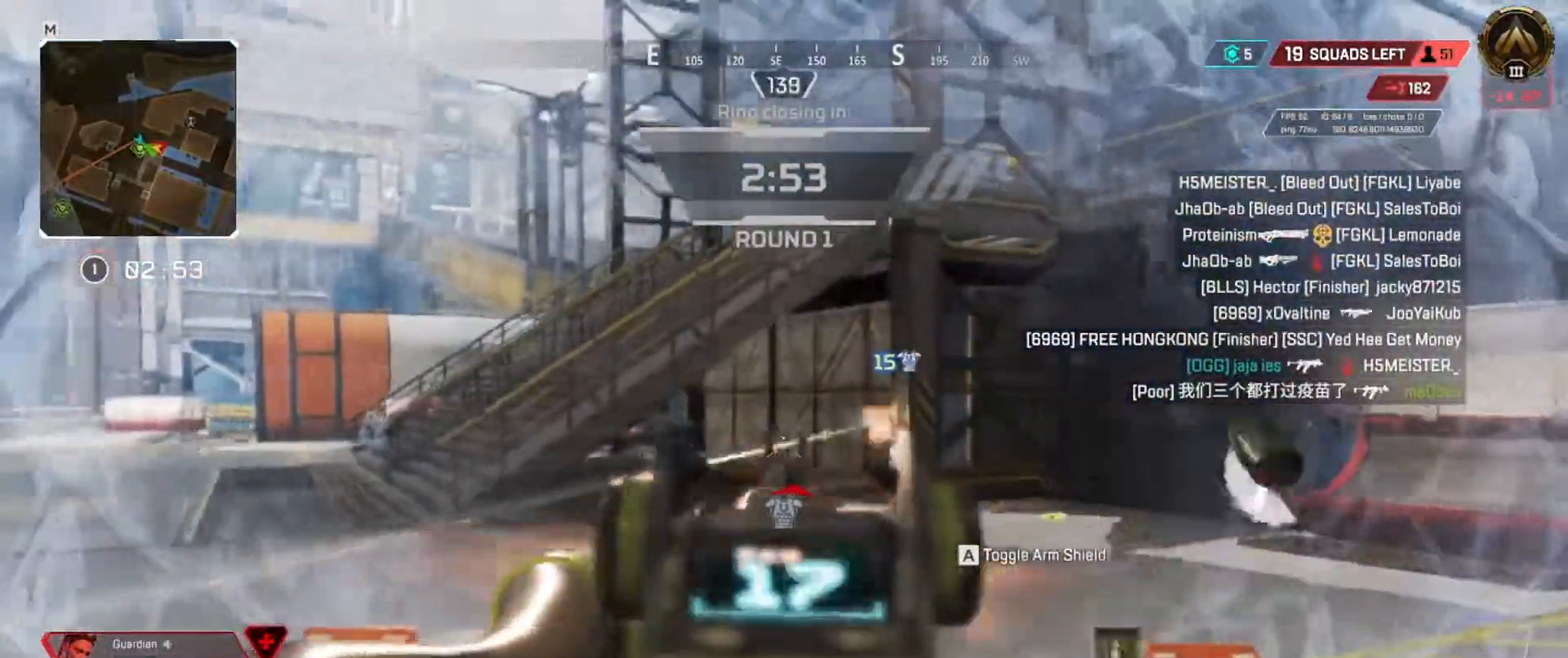
{"keys": ["e", "w"], "events": [[34, "w", "down"], [151, "w", "up"], [217, "w", "down"]]}
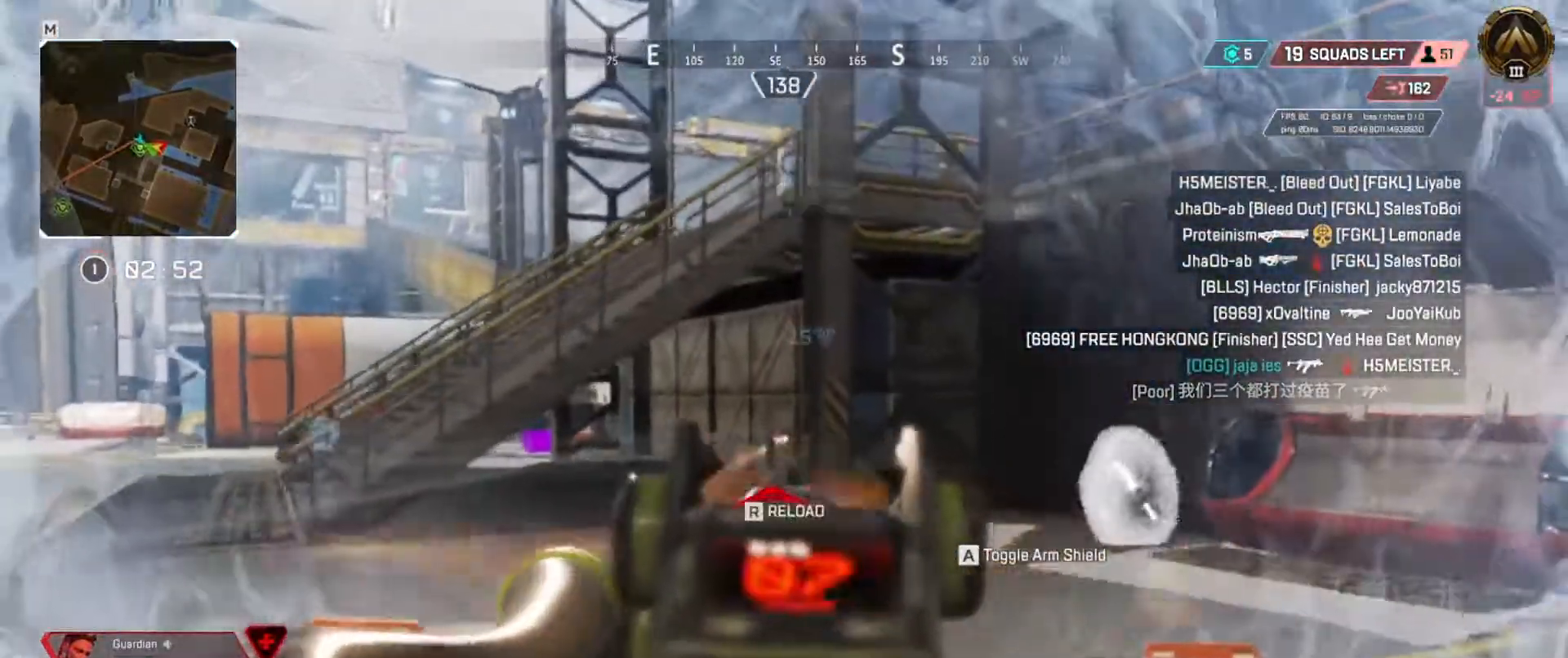
{"keys": ["e"], "events": [[484, "w", "up"]]}
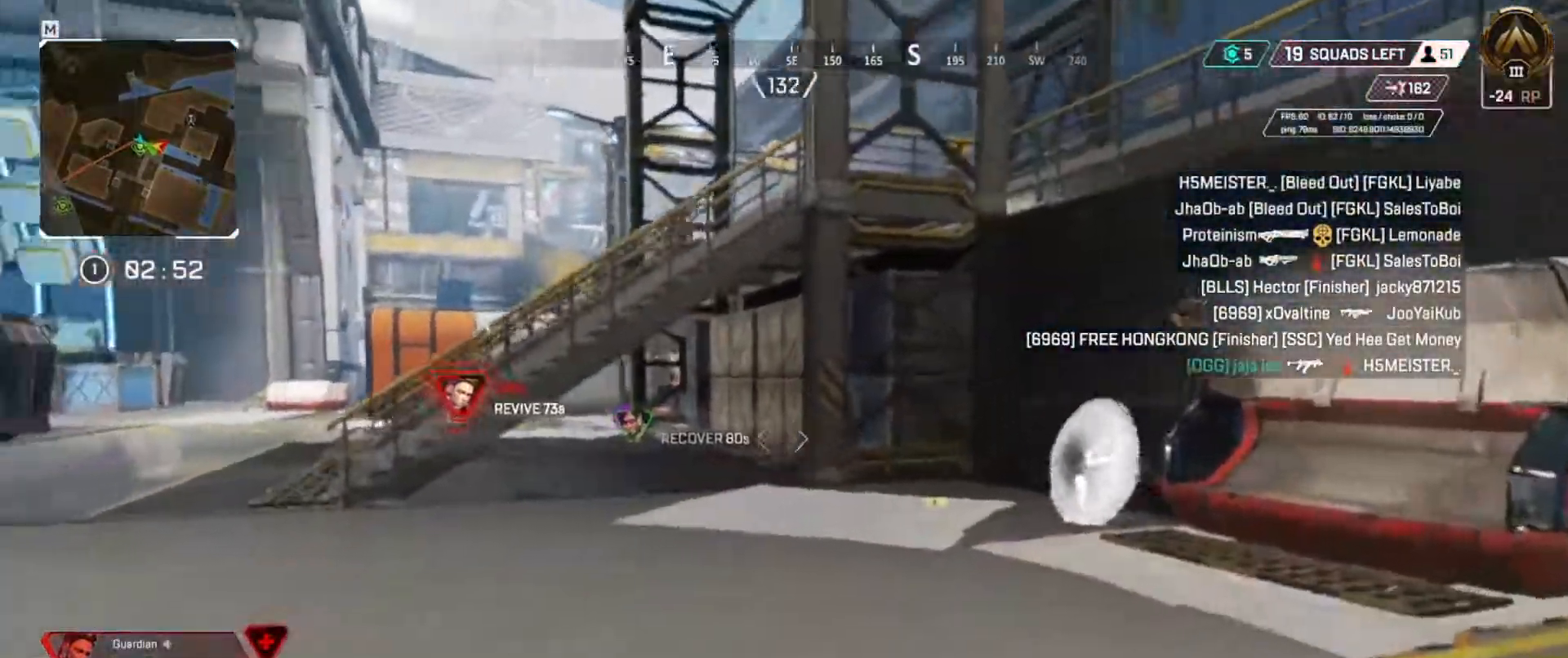
{"keys": ["q"], "events": [[84, "q", "down"], [117, "e", "up"]]}
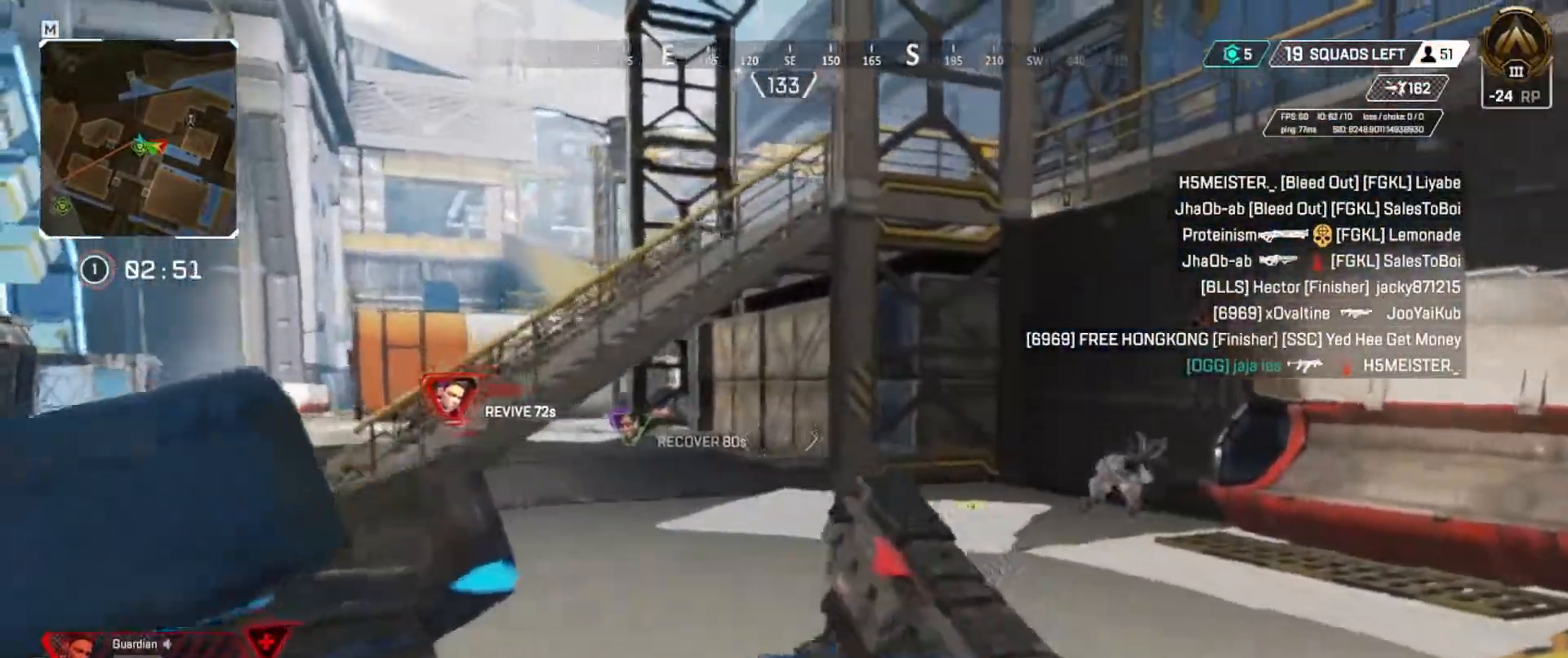
{"keys": ["e"], "events": [[50, "e", "down"], [117, "q", "up"]]}